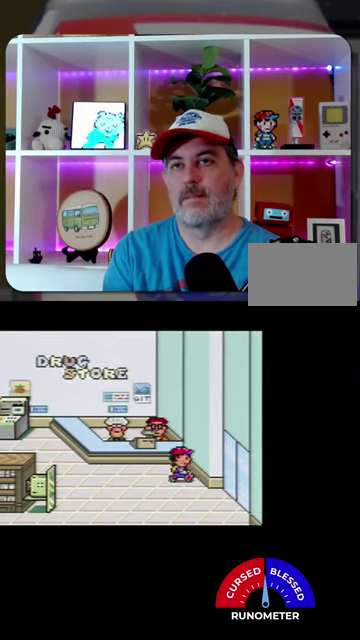
Gameplay with a controller (Nintendo layout); each line is a JSON object with the inputs held at the frame after it. "events" lists button and stick changes between this image and that frame as [ms after this image, input, new state], when the widget could be followed in between. Not read: L1 L3 R1 R3.
{"buttons": ["DPAD_RIGHT"], "events": []}
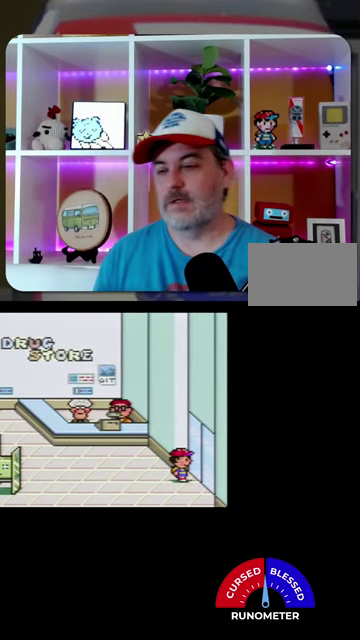
{"buttons": [], "events": [[133, "DPAD_RIGHT", "up"]]}
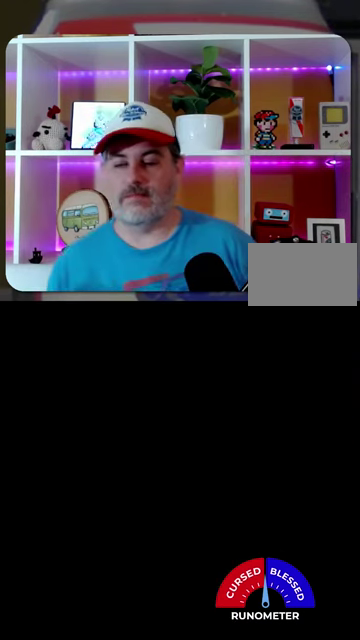
{"buttons": [], "events": []}
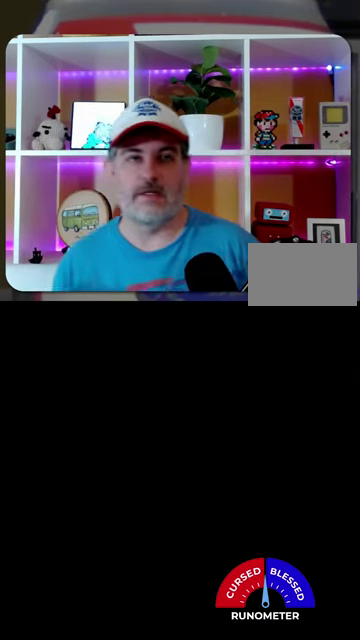
{"buttons": [], "events": []}
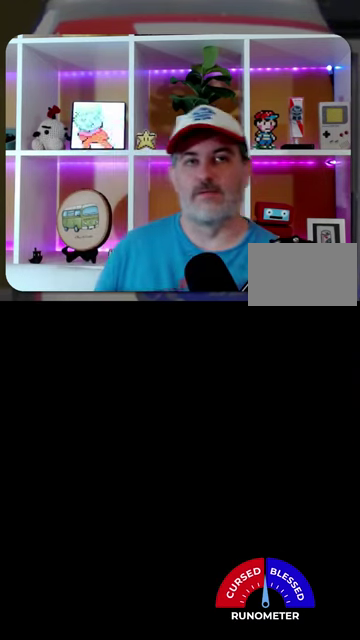
{"buttons": [], "events": []}
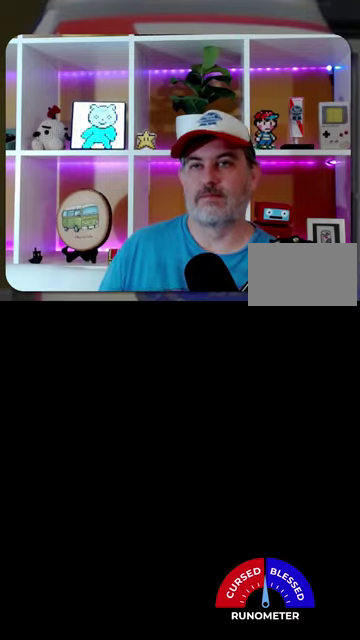
{"buttons": ["DPAD_DOWN", "DPAD_LEFT"], "events": [[100, "DPAD_DOWN", "down"], [367, "DPAD_LEFT", "down"]]}
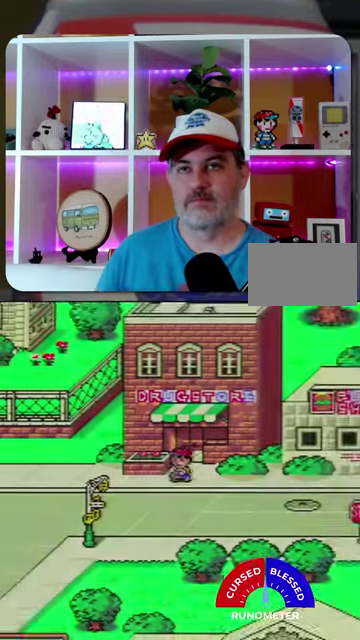
{"buttons": ["DPAD_LEFT"], "events": [[200, "DPAD_DOWN", "up"]]}
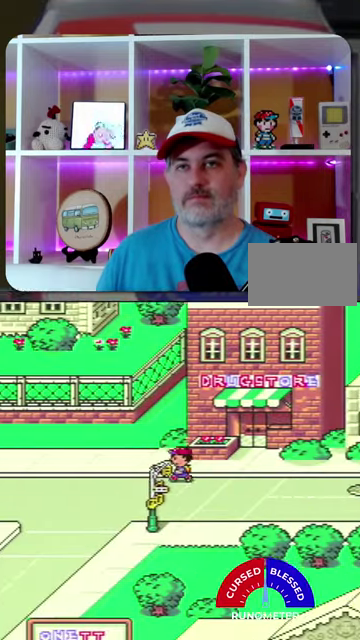
{"buttons": ["DPAD_DOWN", "DPAD_LEFT"], "events": [[500, "DPAD_DOWN", "down"]]}
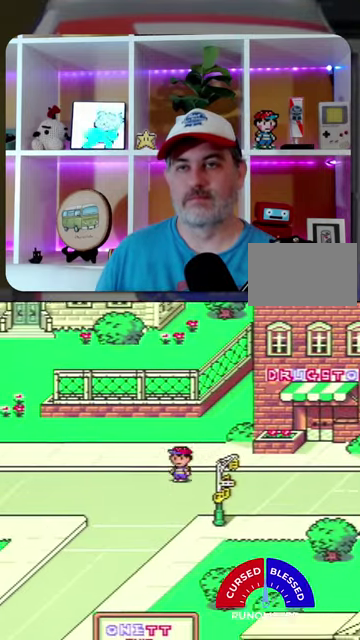
{"buttons": ["DPAD_DOWN", "DPAD_LEFT"], "events": []}
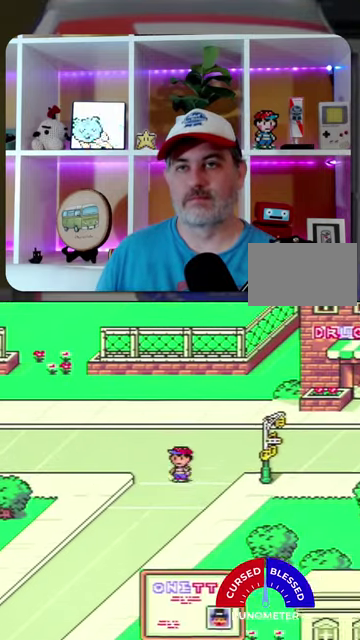
{"buttons": ["DPAD_DOWN", "DPAD_LEFT"], "events": []}
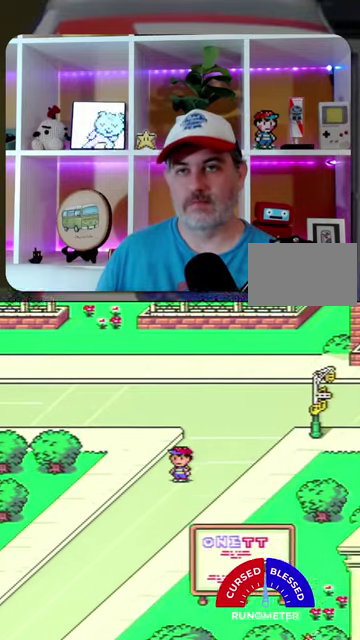
{"buttons": ["DPAD_DOWN", "DPAD_LEFT"], "events": []}
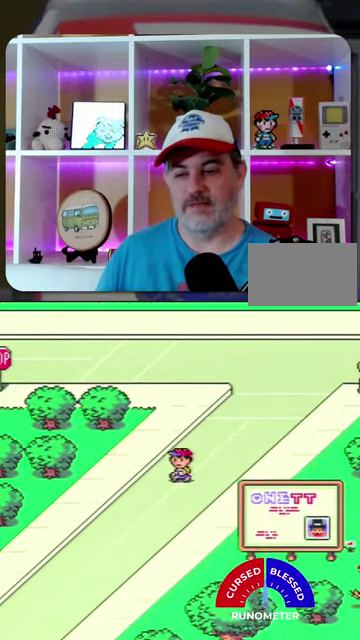
{"buttons": ["DPAD_DOWN", "DPAD_LEFT"], "events": []}
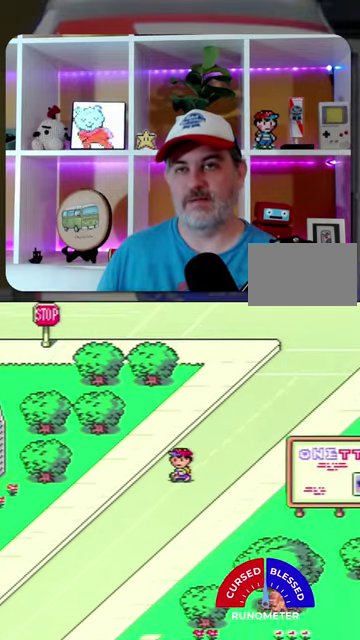
{"buttons": ["DPAD_DOWN", "DPAD_LEFT"], "events": []}
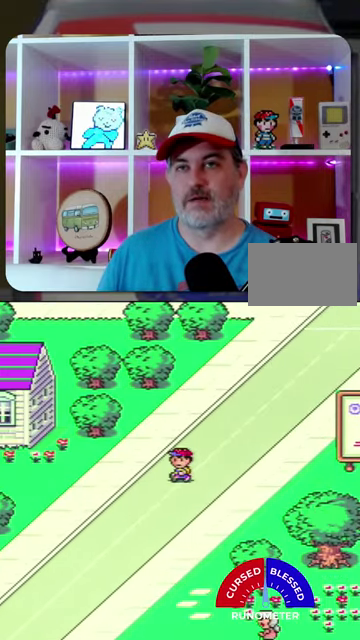
{"buttons": ["DPAD_DOWN", "DPAD_LEFT"], "events": []}
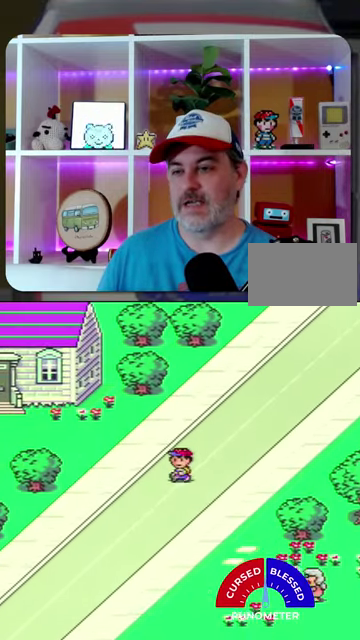
{"buttons": ["DPAD_DOWN", "DPAD_LEFT"], "events": []}
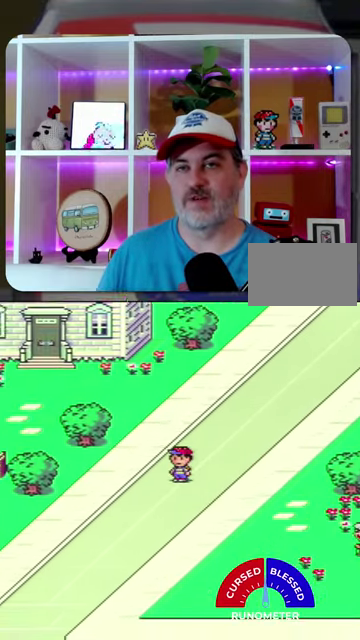
{"buttons": ["DPAD_DOWN", "DPAD_LEFT"], "events": []}
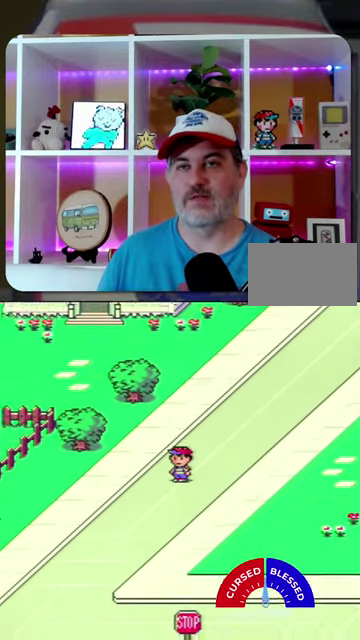
{"buttons": ["DPAD_DOWN", "DPAD_LEFT"], "events": []}
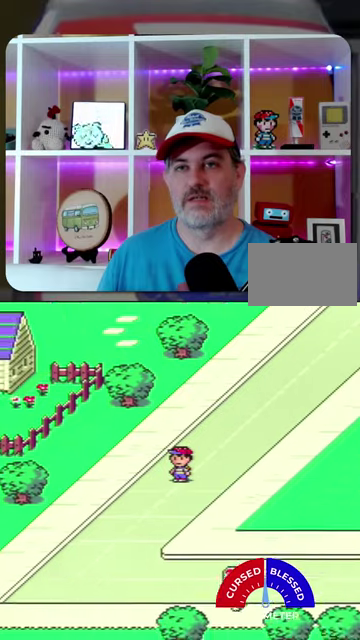
{"buttons": ["DPAD_DOWN", "DPAD_LEFT"], "events": []}
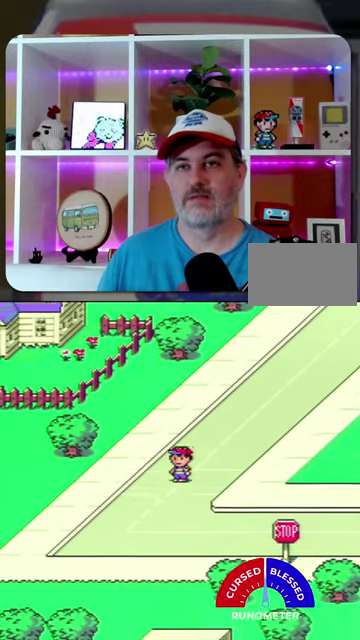
{"buttons": ["DPAD_DOWN", "DPAD_LEFT"], "events": []}
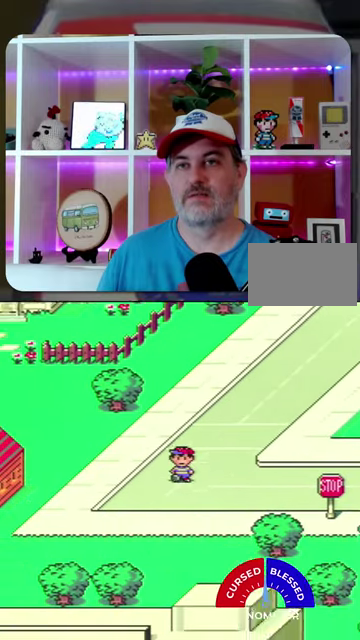
{"buttons": ["DPAD_DOWN"], "events": [[33, "DPAD_LEFT", "up"]]}
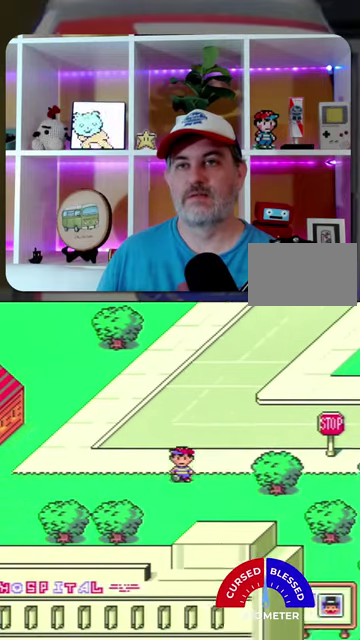
{"buttons": ["DPAD_DOWN"], "events": []}
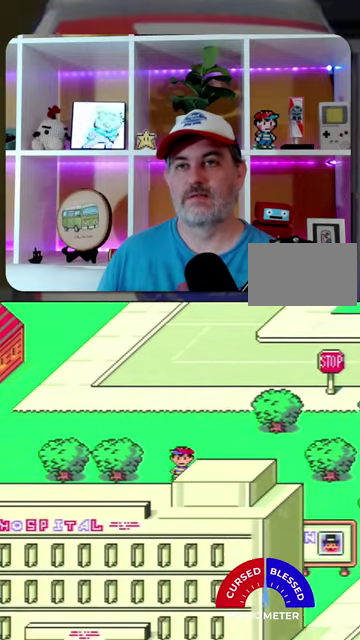
{"buttons": ["DPAD_DOWN"], "events": []}
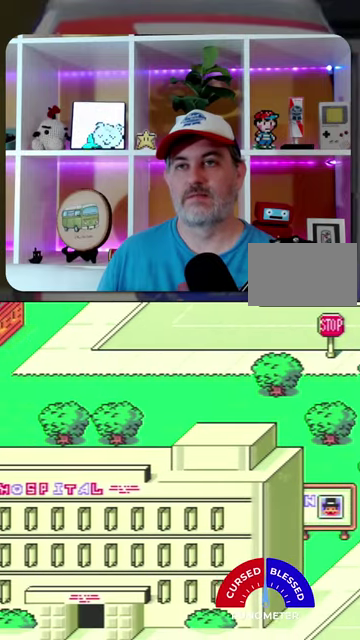
{"buttons": ["DPAD_RIGHT"], "events": [[33, "DPAD_RIGHT", "down"], [167, "DPAD_DOWN", "up"]]}
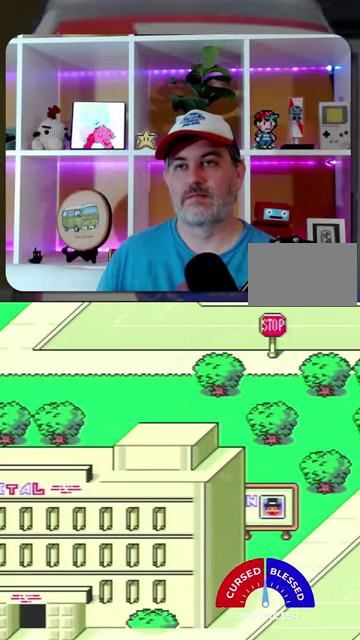
{"buttons": ["DPAD_DOWN", "DPAD_RIGHT"], "events": [[500, "DPAD_DOWN", "down"]]}
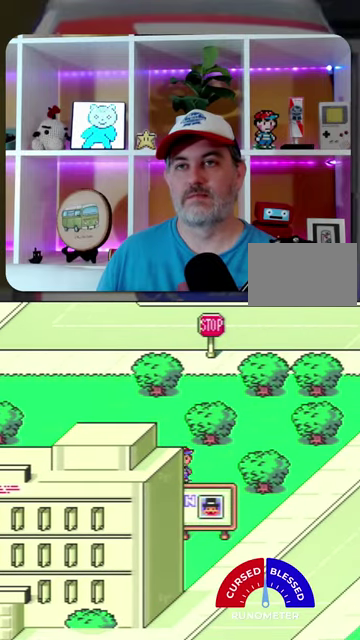
{"buttons": ["DPAD_DOWN", "DPAD_RIGHT"], "events": [[67, "DPAD_RIGHT", "up"], [300, "DPAD_RIGHT", "down"], [367, "DPAD_DOWN", "up"], [467, "DPAD_DOWN", "down"]]}
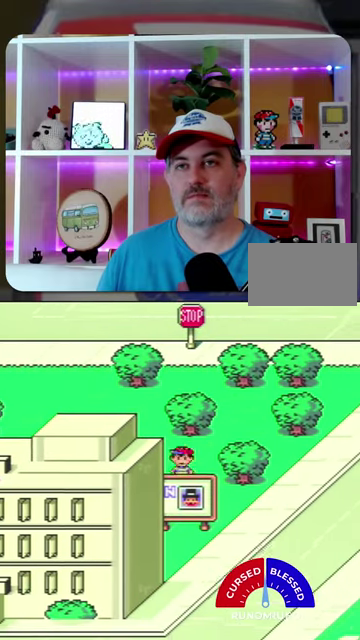
{"buttons": ["DPAD_RIGHT"], "events": [[33, "DPAD_RIGHT", "up"], [233, "DPAD_RIGHT", "down"], [367, "DPAD_DOWN", "up"]]}
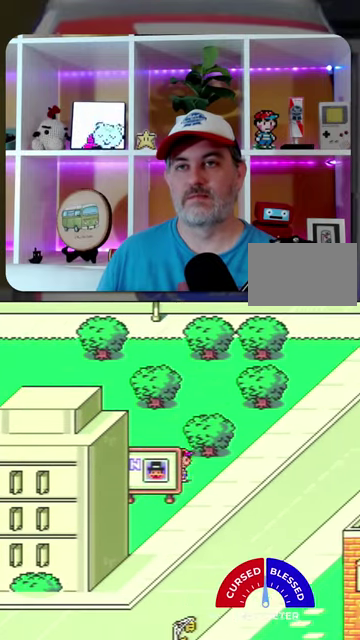
{"buttons": ["DPAD_DOWN"], "events": [[133, "DPAD_DOWN", "down"], [267, "DPAD_RIGHT", "up"]]}
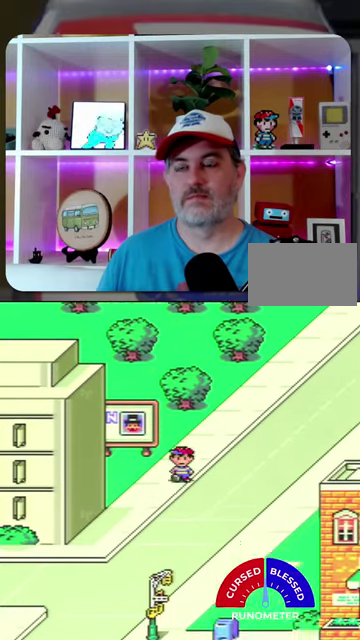
{"buttons": ["DPAD_DOWN", "DPAD_RIGHT"], "events": [[333, "DPAD_RIGHT", "down"]]}
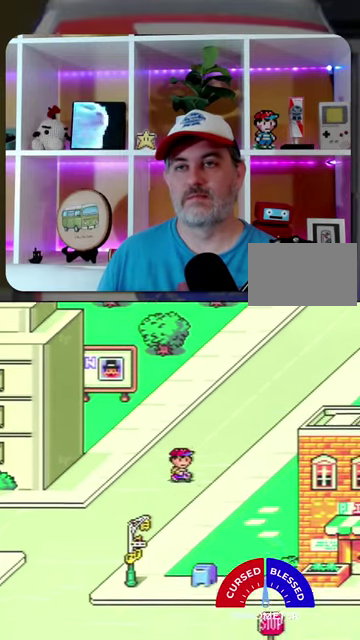
{"buttons": ["DPAD_DOWN", "DPAD_RIGHT"], "events": []}